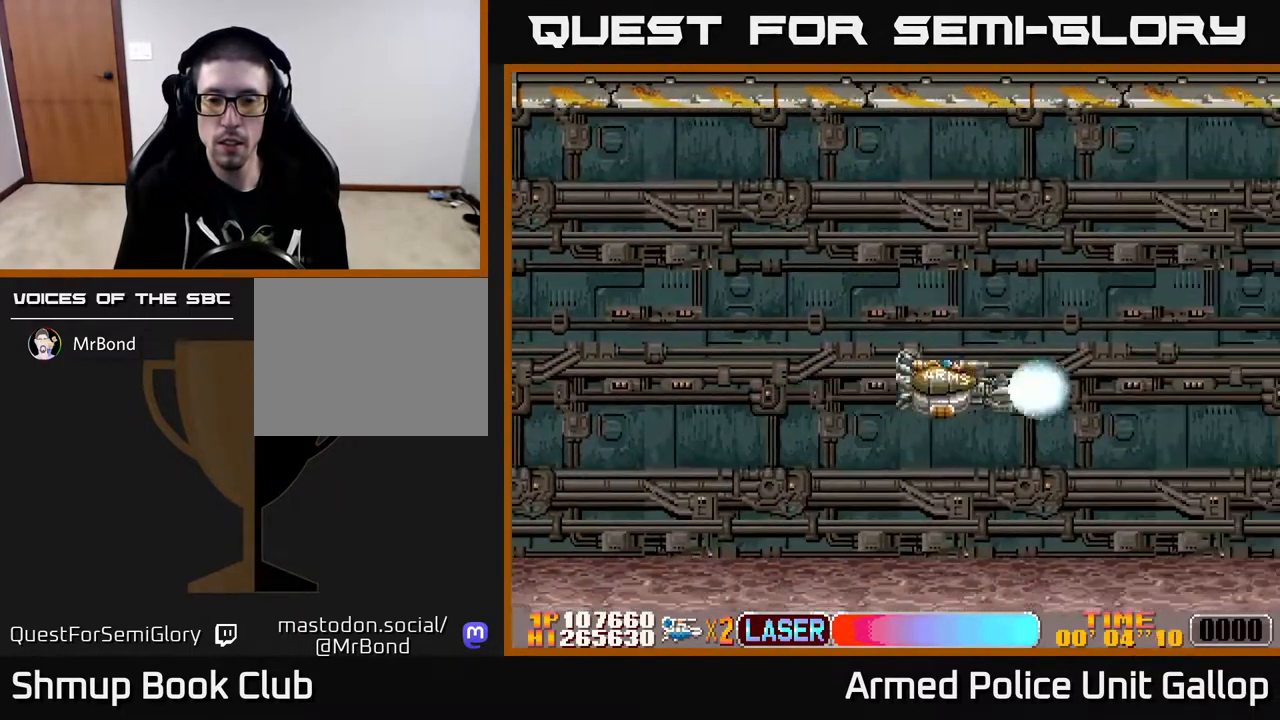
Gameplay with a controller (Xbox layout); each line is a JSON object with the inputs held at the frame after it. "events" lists button and stick changes between this image and that frame as [ms after this image, input, new state], when the widget could be followed in between.
{"buttons": ["A"], "left_stick": "center", "right_stick": "center", "events": [[184, "DPAD_UP", "up"], [200, "DPAD_RIGHT", "up"]]}
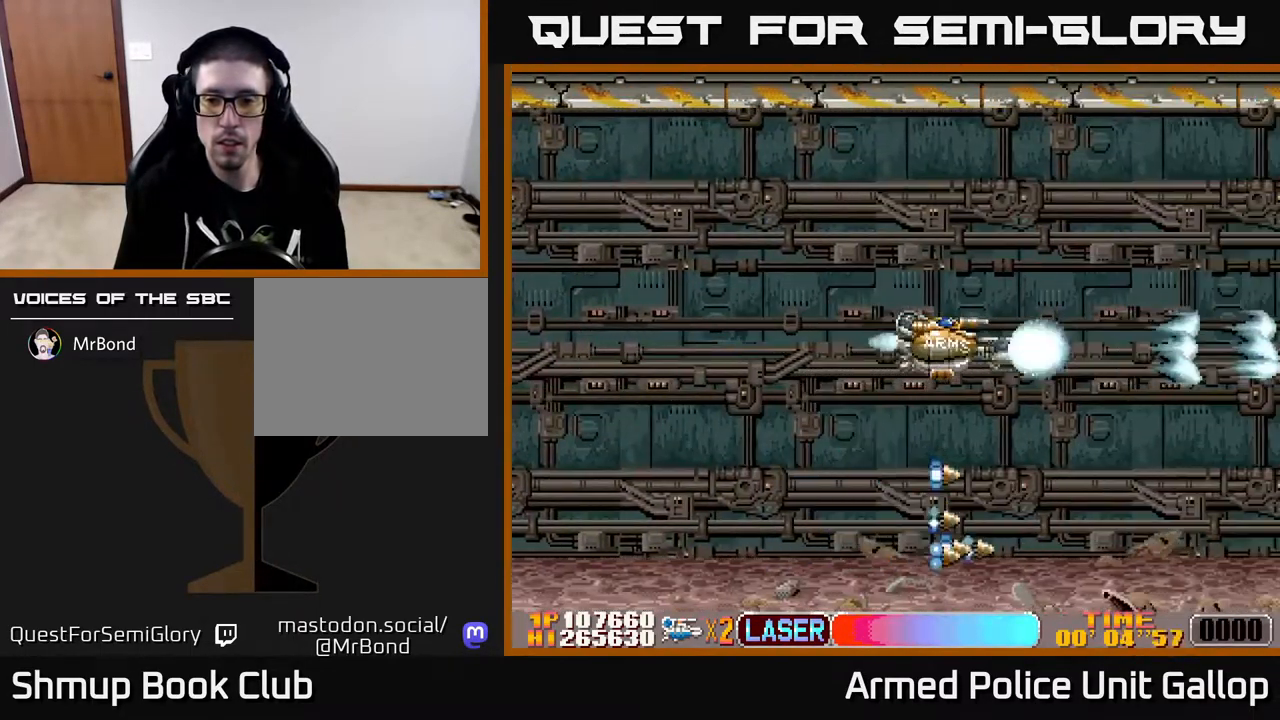
{"buttons": ["A", "DPAD_UP"], "left_stick": "center", "right_stick": "center", "events": [[50, "DPAD_DOWN", "down"], [351, "DPAD_DOWN", "up"], [417, "DPAD_UP", "down"]]}
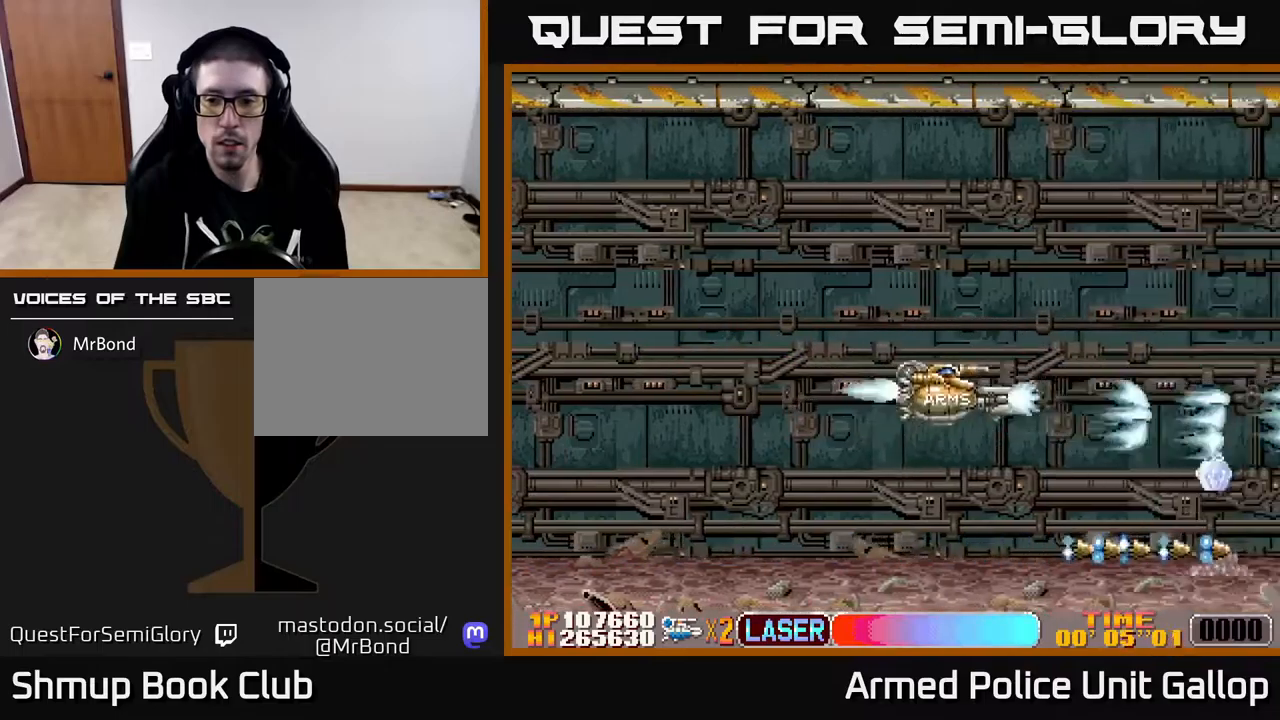
{"buttons": ["A", "DPAD_DOWN"], "left_stick": "center", "right_stick": "center", "events": [[267, "DPAD_UP", "up"], [300, "DPAD_DOWN", "down"]]}
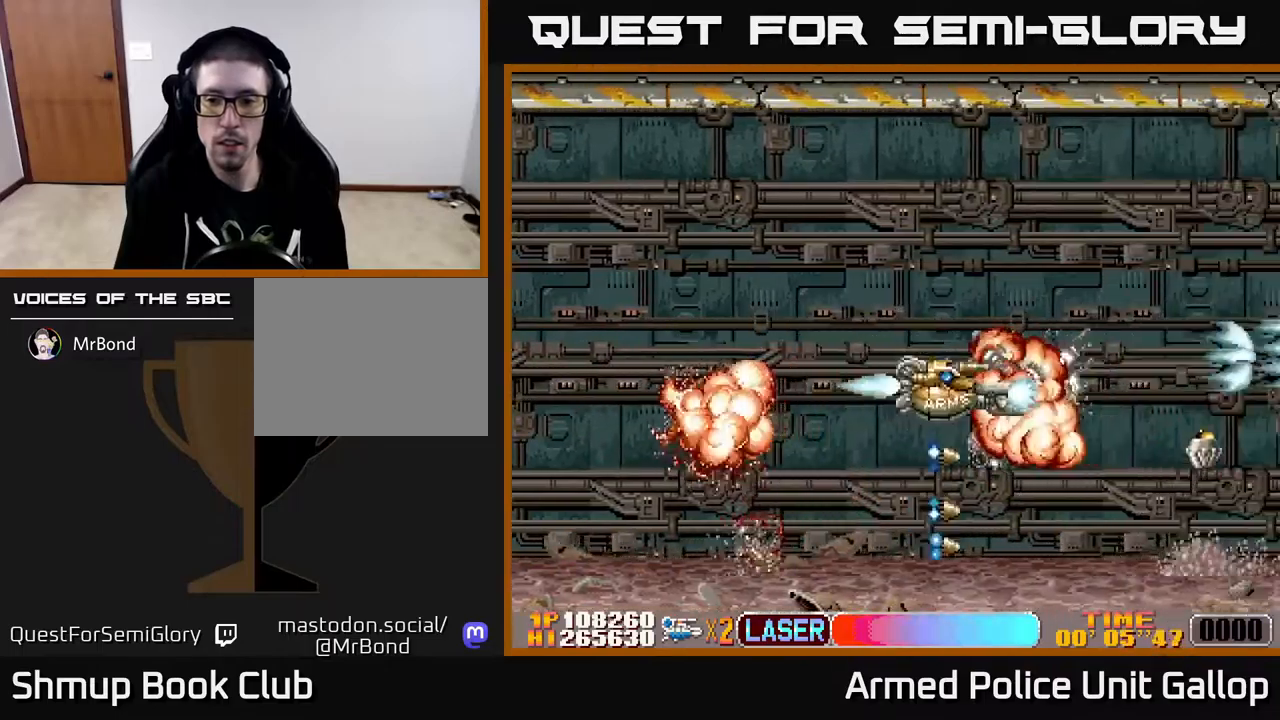
{"buttons": ["A", "DPAD_UP"], "left_stick": "center", "right_stick": "center", "events": [[250, "DPAD_DOWN", "up"], [283, "DPAD_UP", "down"]]}
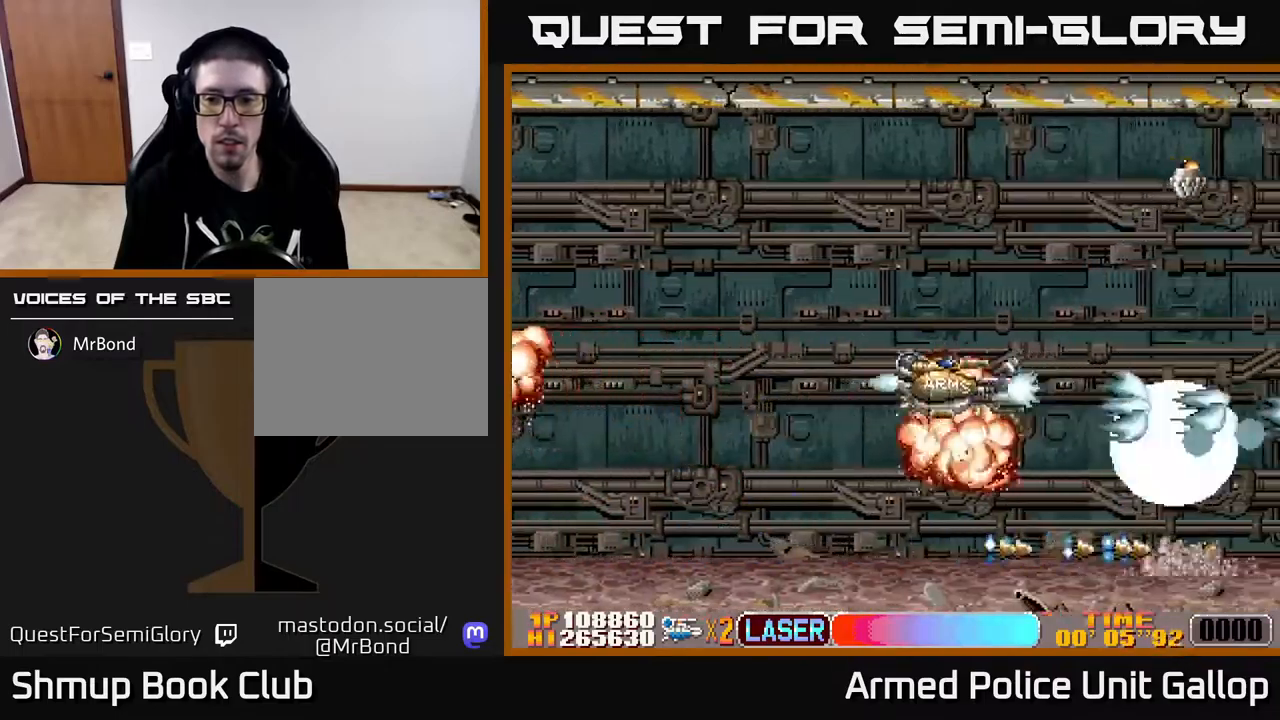
{"buttons": ["B", "DPAD_DOWN", "DPAD_RIGHT"], "left_stick": "center", "right_stick": "center", "events": [[200, "A", "up"], [217, "B", "down"], [267, "DPAD_LEFT", "down"], [350, "DPAD_LEFT", "up"], [350, "DPAD_UP", "up"], [383, "DPAD_RIGHT", "down"], [400, "DPAD_DOWN", "down"], [417, "DPAD_RIGHT", "up"], [500, "DPAD_RIGHT", "down"]]}
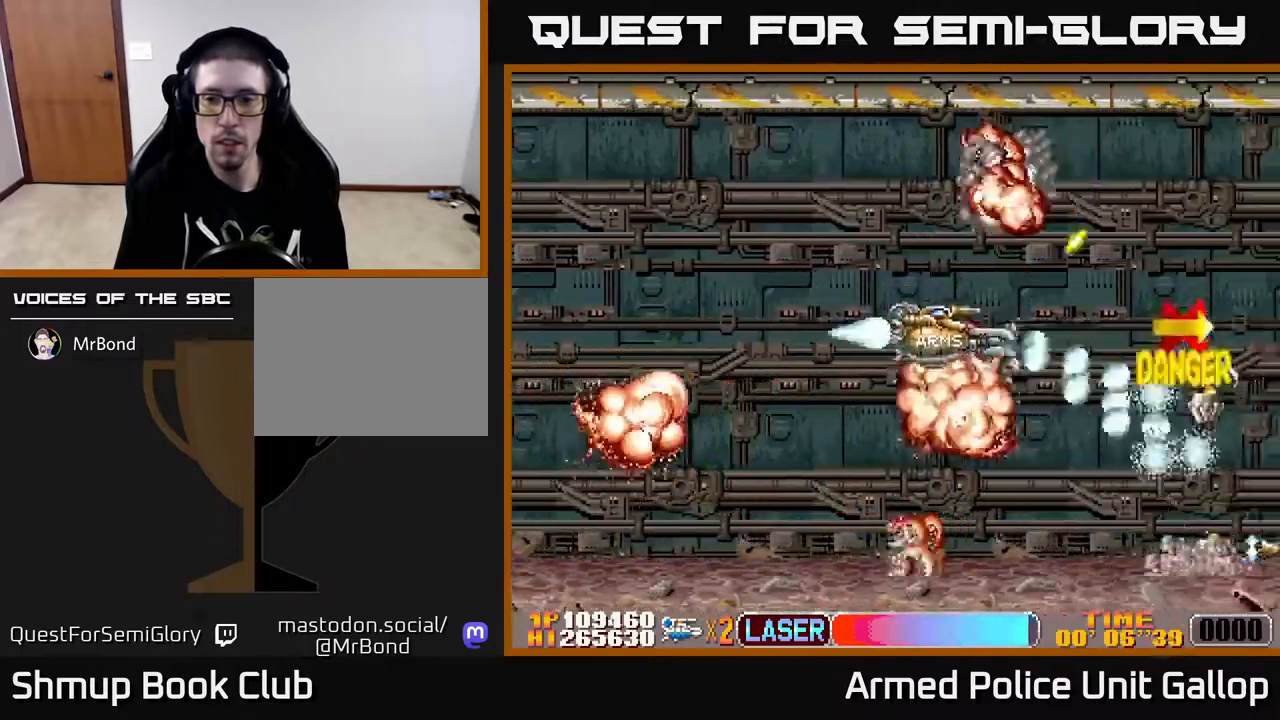
{"buttons": ["B", "DPAD_UP"], "left_stick": "center", "right_stick": "center", "events": [[67, "A", "down"], [67, "DPAD_RIGHT", "up"], [100, "B", "up"], [117, "DPAD_LEFT", "down"], [150, "DPAD_DOWN", "up"], [267, "DPAD_UP", "down"], [367, "DPAD_LEFT", "up"], [450, "B", "down"], [467, "A", "up"]]}
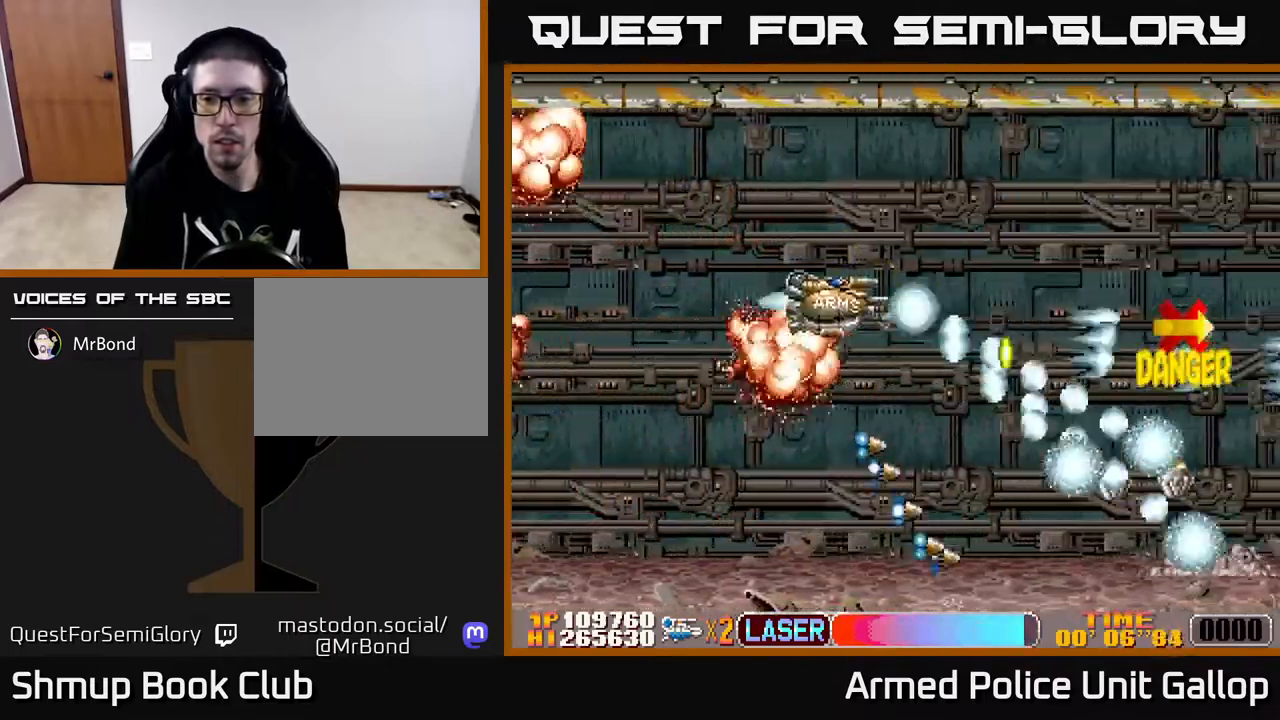
{"buttons": ["B", "DPAD_DOWN"], "left_stick": "center", "right_stick": "center", "events": [[83, "DPAD_RIGHT", "down"], [117, "DPAD_UP", "up"], [267, "DPAD_DOWN", "down"], [483, "DPAD_RIGHT", "up"]]}
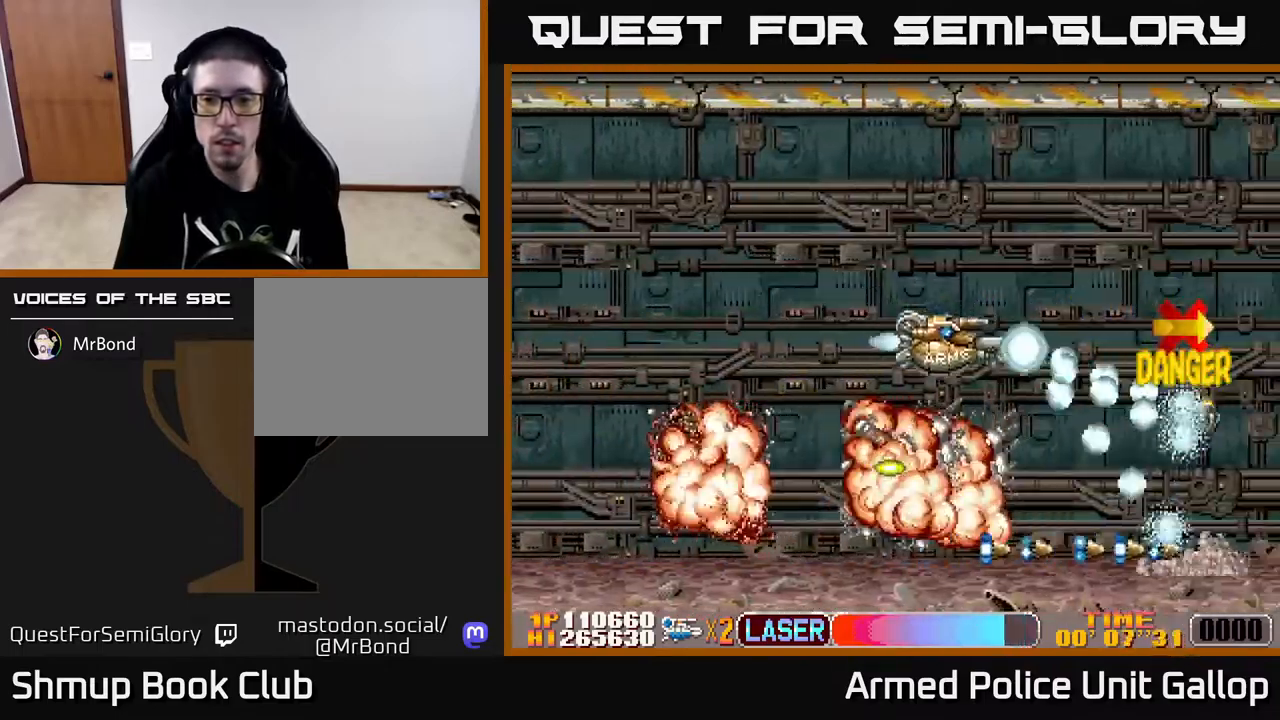
{"buttons": ["A", "DPAD_LEFT"], "left_stick": "center", "right_stick": "center"}
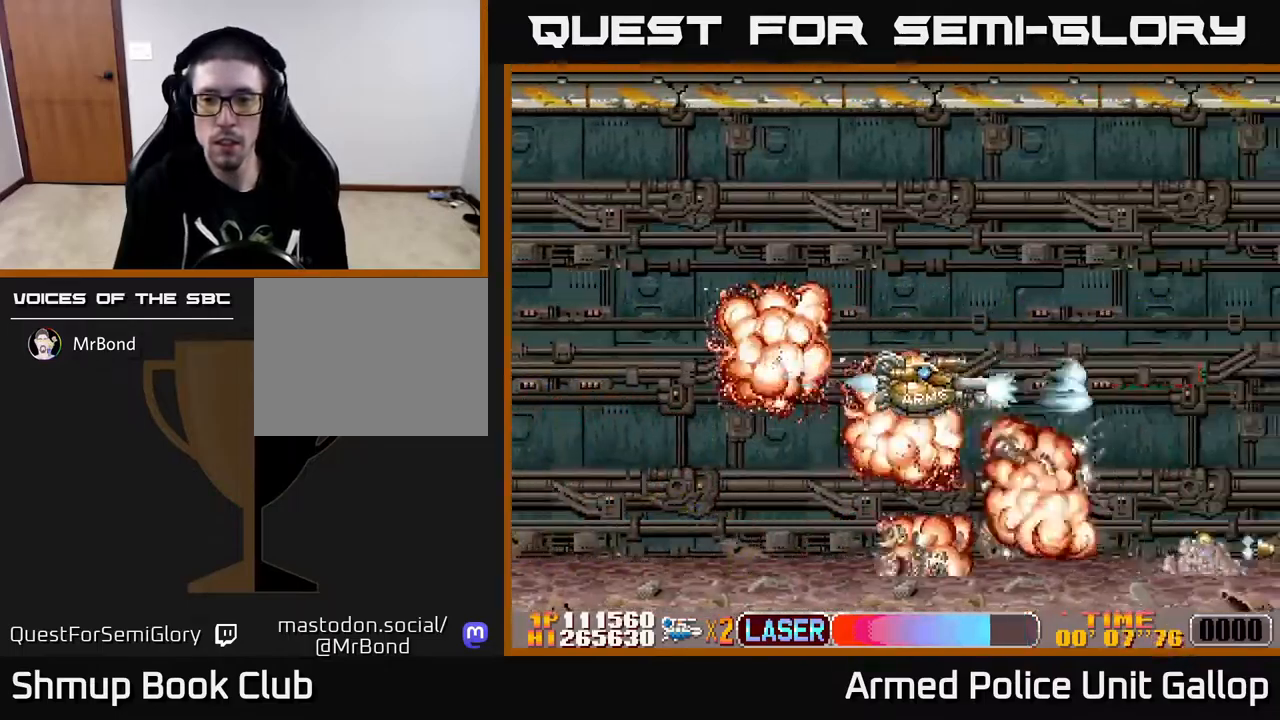
{"buttons": ["B", "DPAD_DOWN", "DPAD_RIGHT"], "left_stick": "center", "right_stick": "center", "events": [[117, "DPAD_LEFT", "up"], [133, "DPAD_RIGHT", "down"], [233, "B", "down"], [267, "A", "up"], [317, "DPAD_RIGHT", "up"], [333, "DPAD_UP", "down"], [417, "DPAD_UP", "up"], [467, "DPAD_DOWN", "down"], [467, "DPAD_RIGHT", "down"]]}
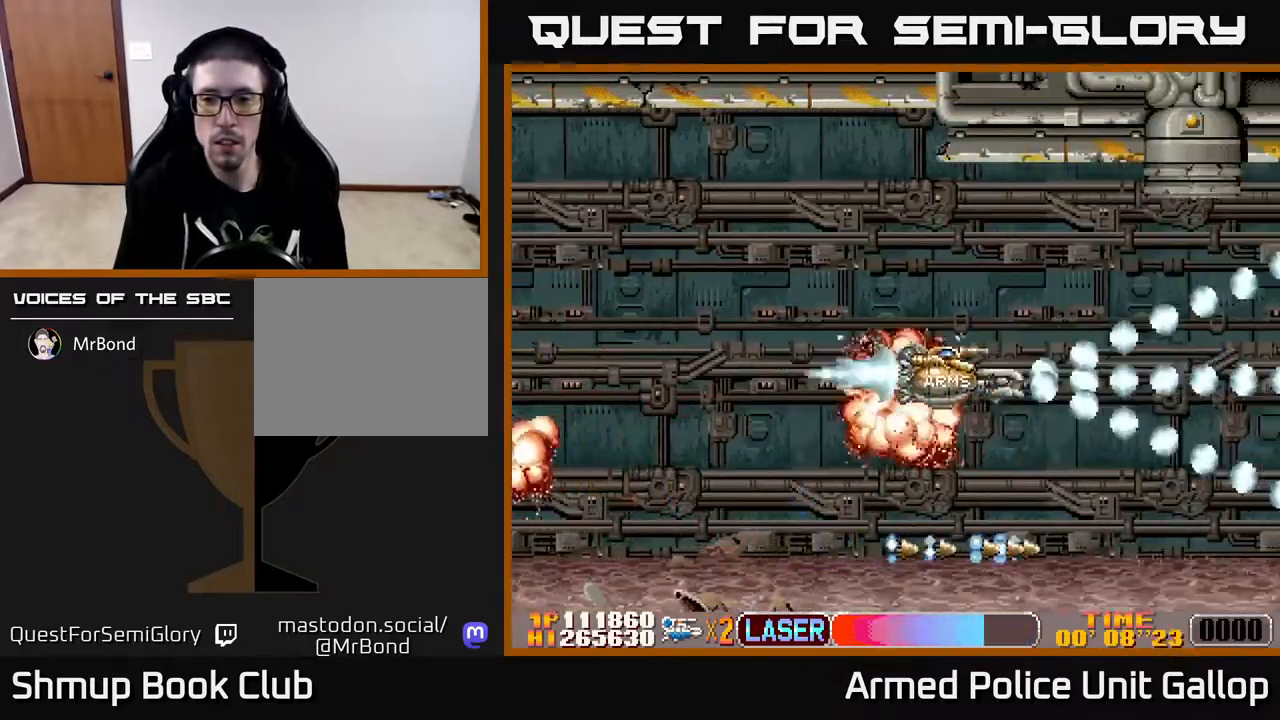
{"buttons": ["A"], "left_stick": "center", "right_stick": "center", "events": [[150, "DPAD_DOWN", "up"], [333, "A", "down"], [350, "B", "up"], [350, "DPAD_RIGHT", "up"]]}
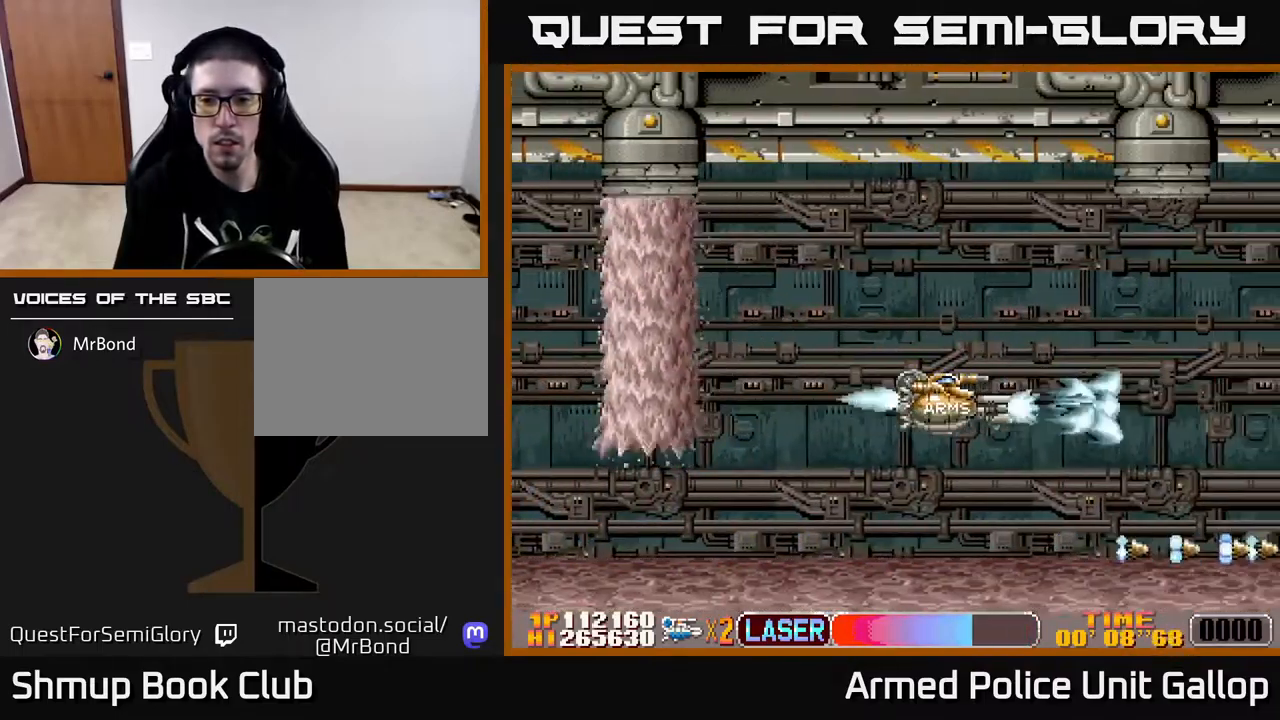
{"buttons": ["A"], "left_stick": "center", "right_stick": "center", "events": []}
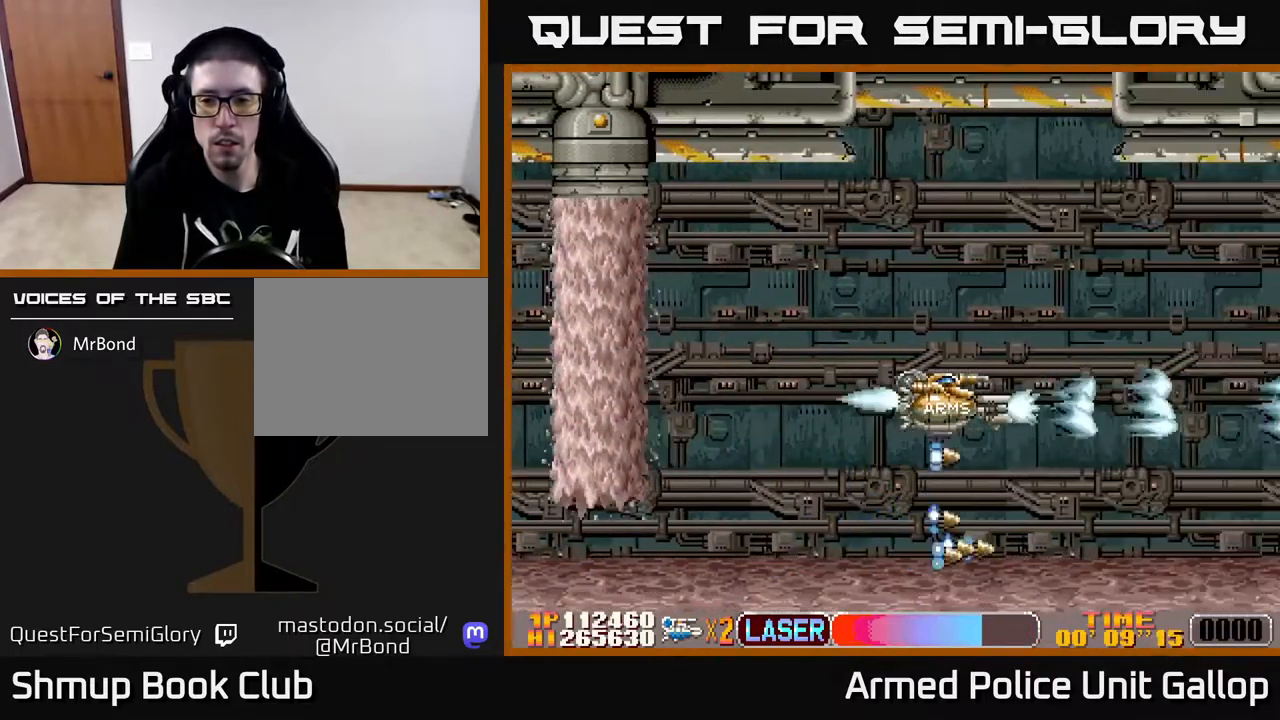
{"buttons": ["A"], "left_stick": "center", "right_stick": "center", "events": []}
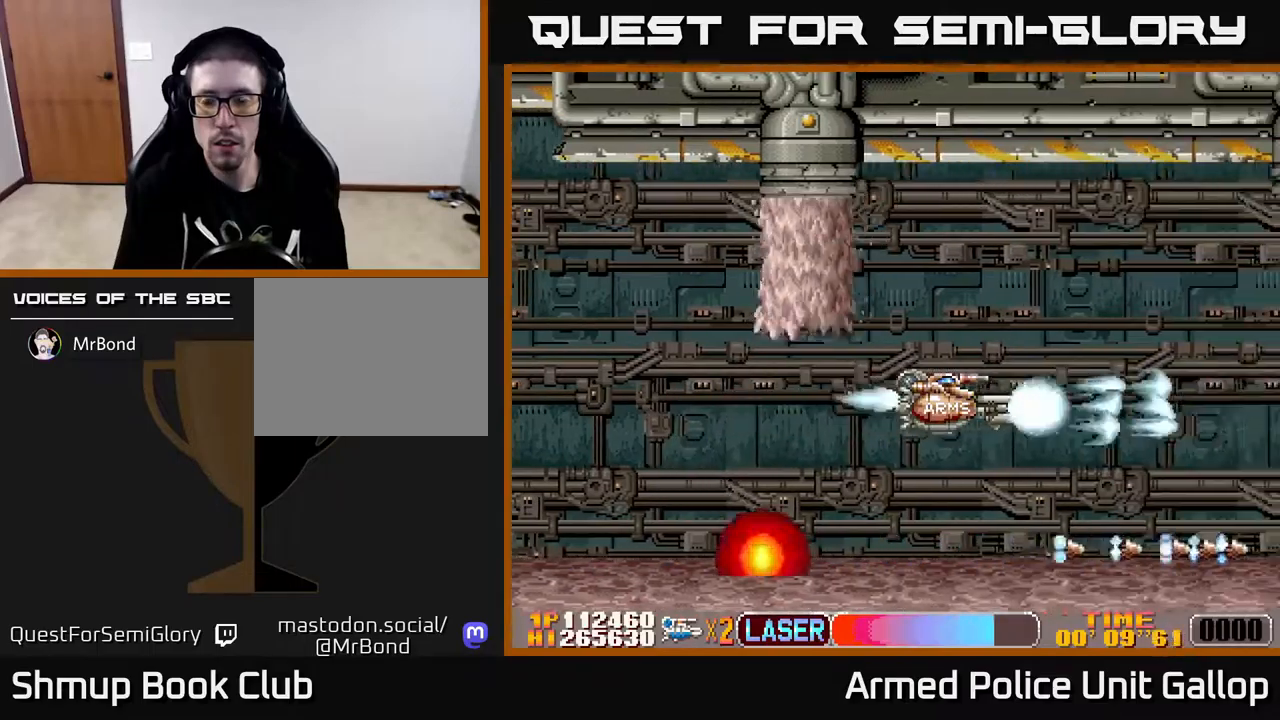
{"buttons": ["A"], "left_stick": "center", "right_stick": "center", "events": []}
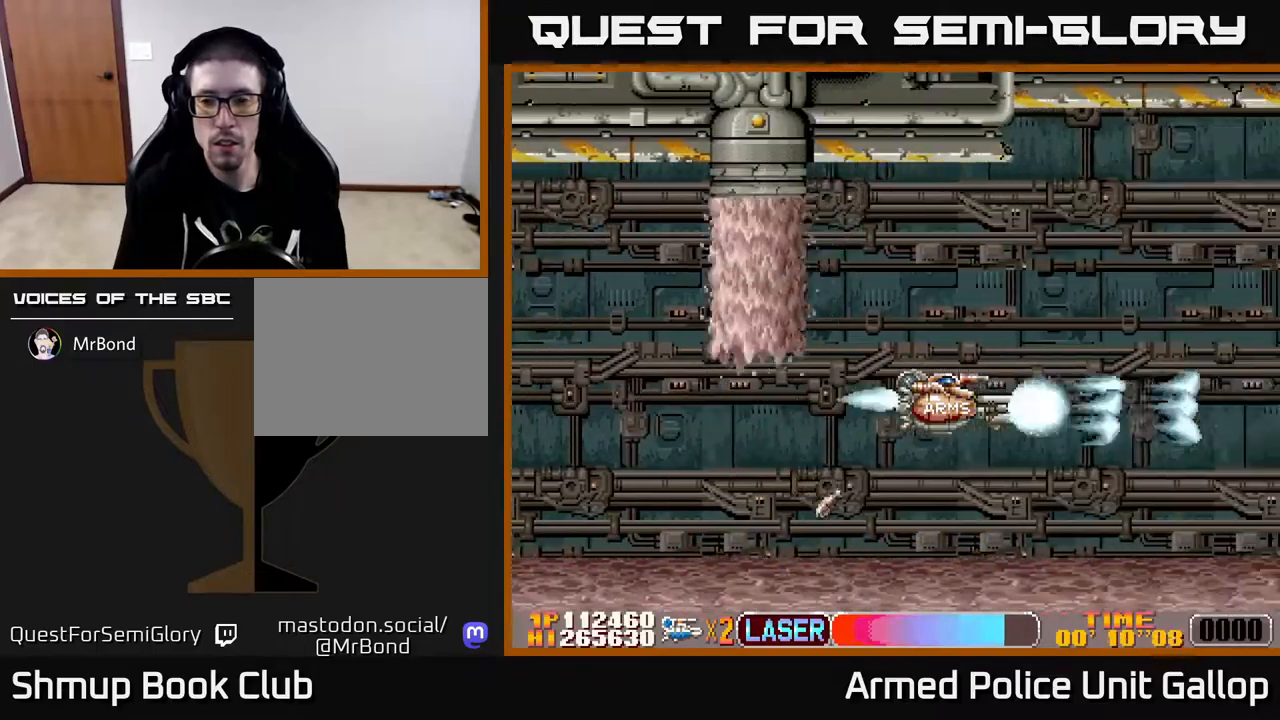
{"buttons": ["A", "DPAD_UP"], "left_stick": "center", "right_stick": "center", "events": [[383, "DPAD_UP", "down"]]}
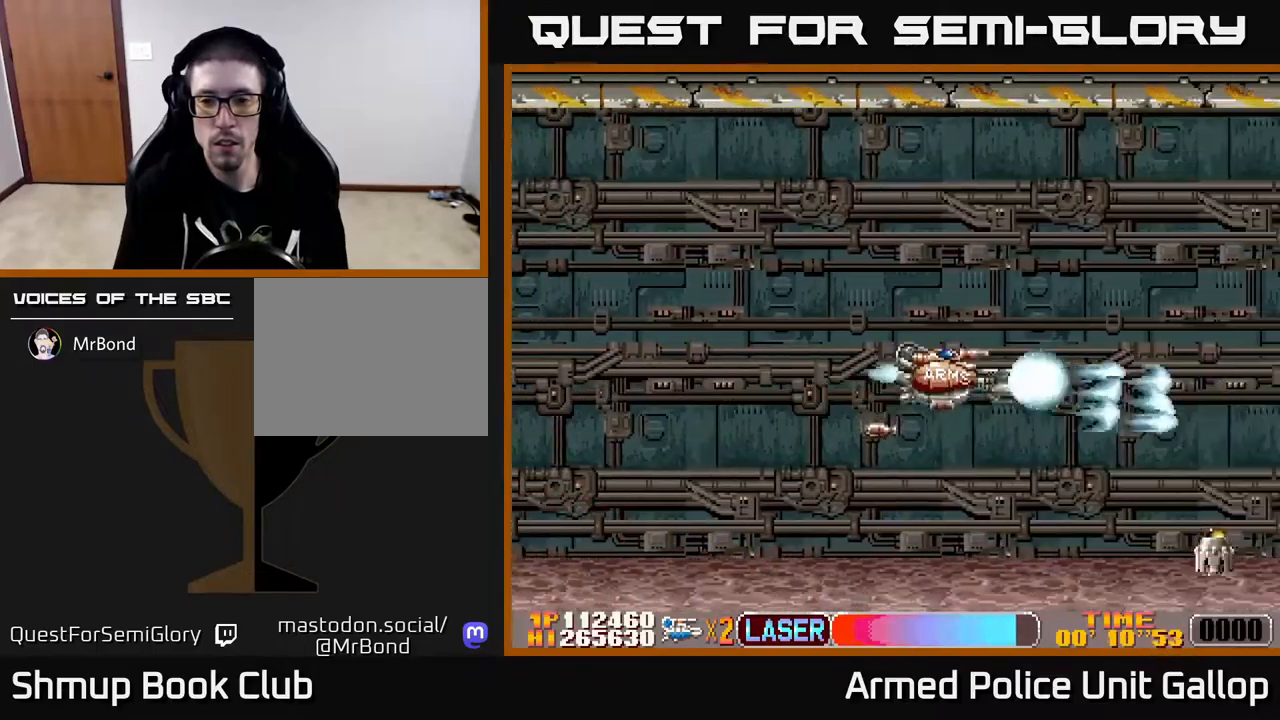
{"buttons": ["A", "DPAD_DOWN"], "left_stick": "center", "right_stick": "center", "events": [[250, "DPAD_UP", "up"], [367, "DPAD_DOWN", "down"]]}
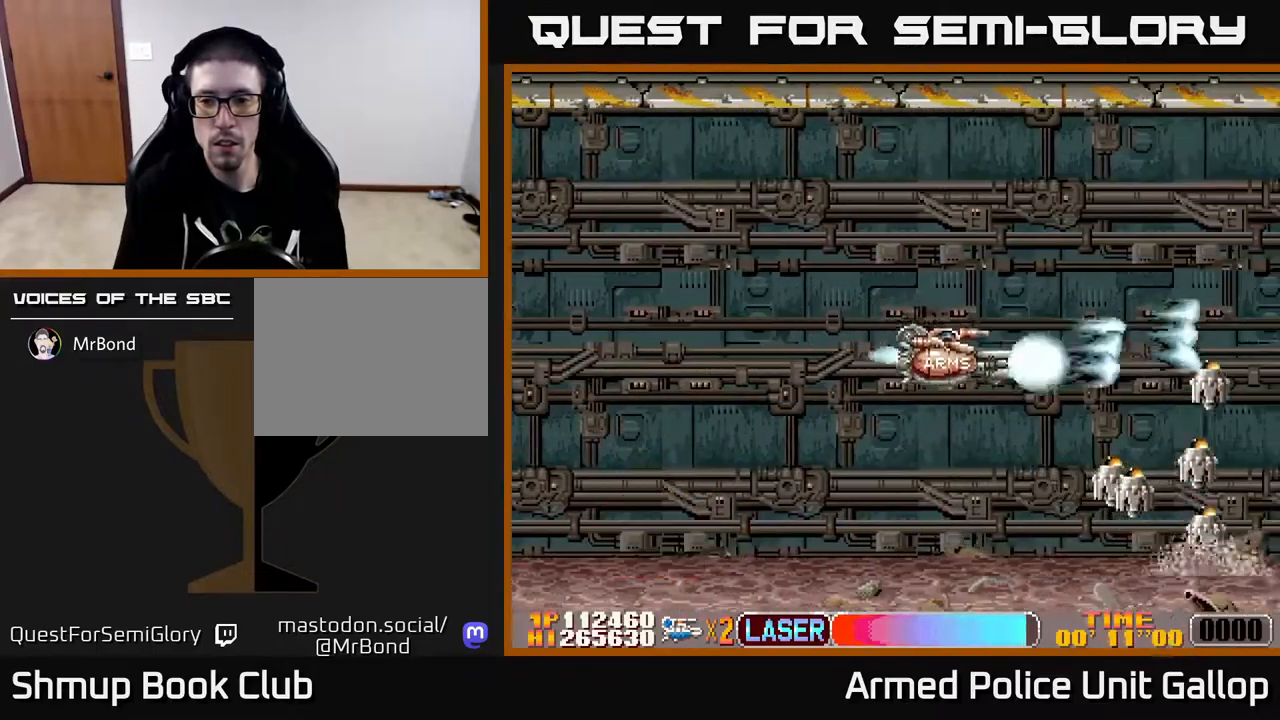
{"buttons": ["A", "DPAD_LEFT"], "left_stick": "center", "right_stick": "center", "events": [[267, "DPAD_LEFT", "down"], [433, "DPAD_DOWN", "up"]]}
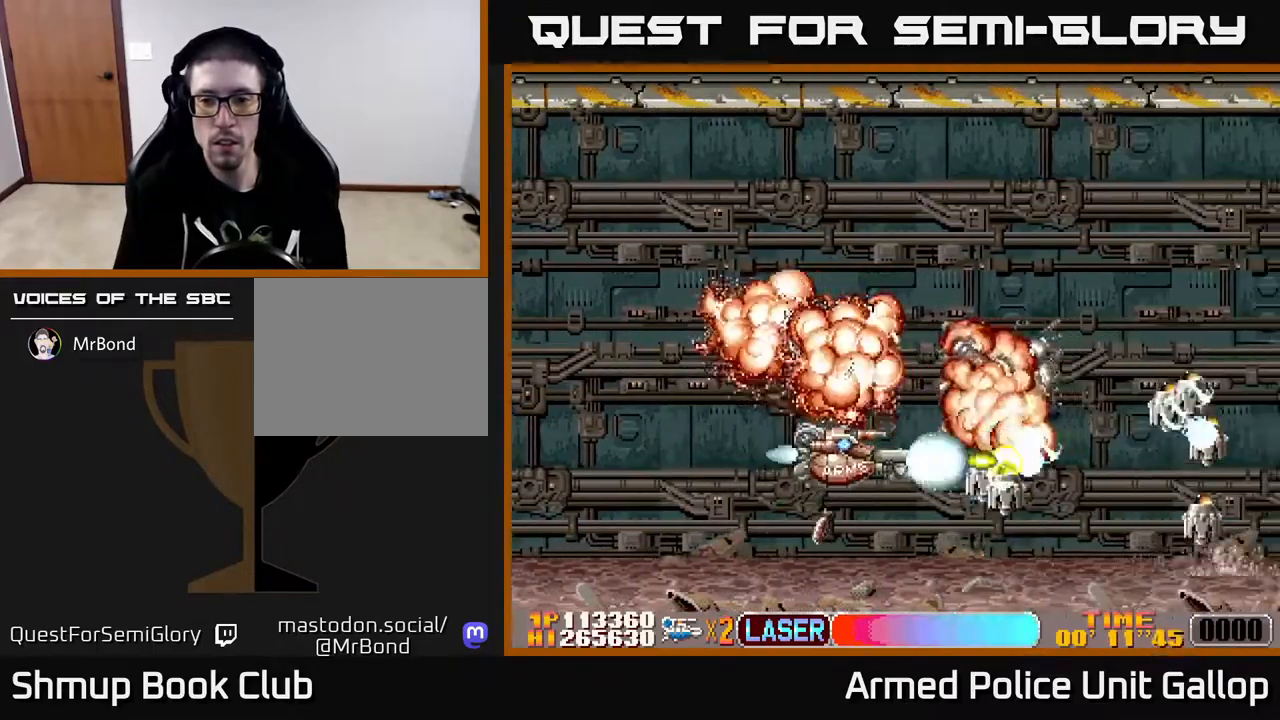
{"buttons": ["A", "DPAD_UP"], "left_stick": "center", "right_stick": "center", "events": [[50, "DPAD_LEFT", "up"], [83, "DPAD_RIGHT", "down"], [100, "DPAD_UP", "down"], [133, "DPAD_RIGHT", "up"]]}
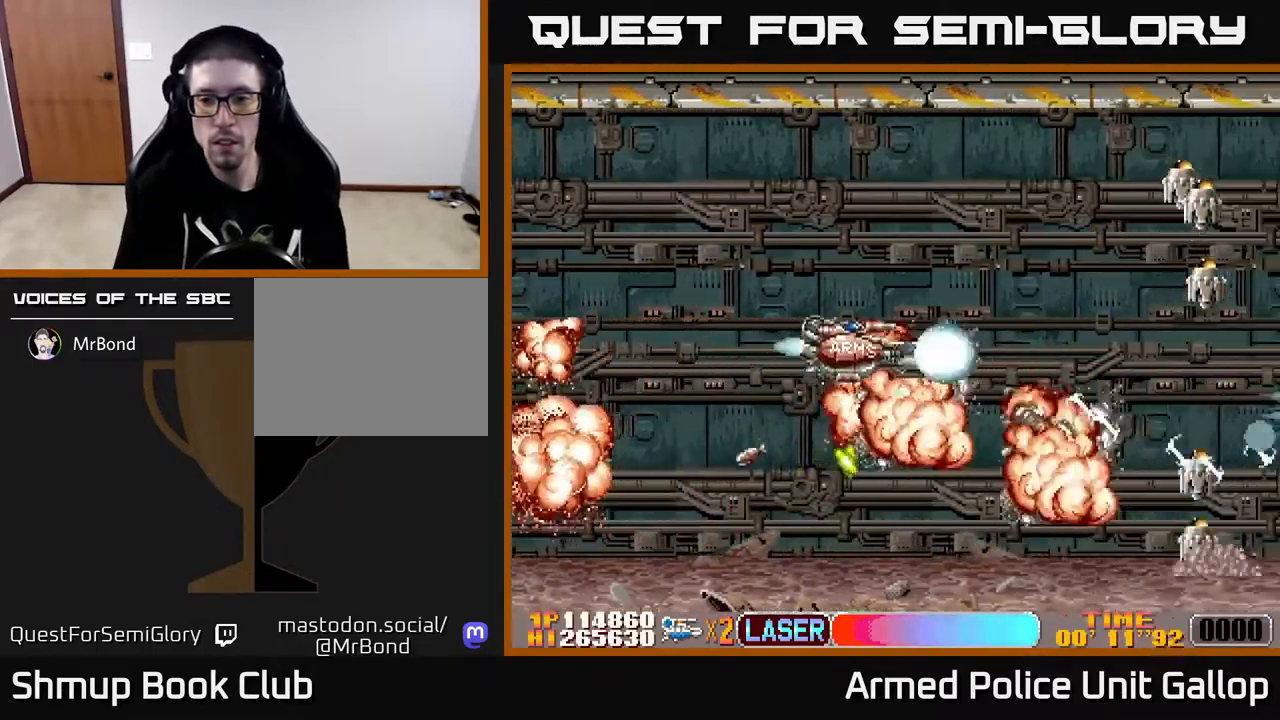
{"buttons": ["B", "DPAD_DOWN"], "left_stick": "center", "right_stick": "center", "events": [[67, "DPAD_RIGHT", "down"], [233, "A", "up"], [233, "B", "down"], [267, "DPAD_RIGHT", "up"], [450, "DPAD_UP", "up"], [467, "DPAD_DOWN", "down"]]}
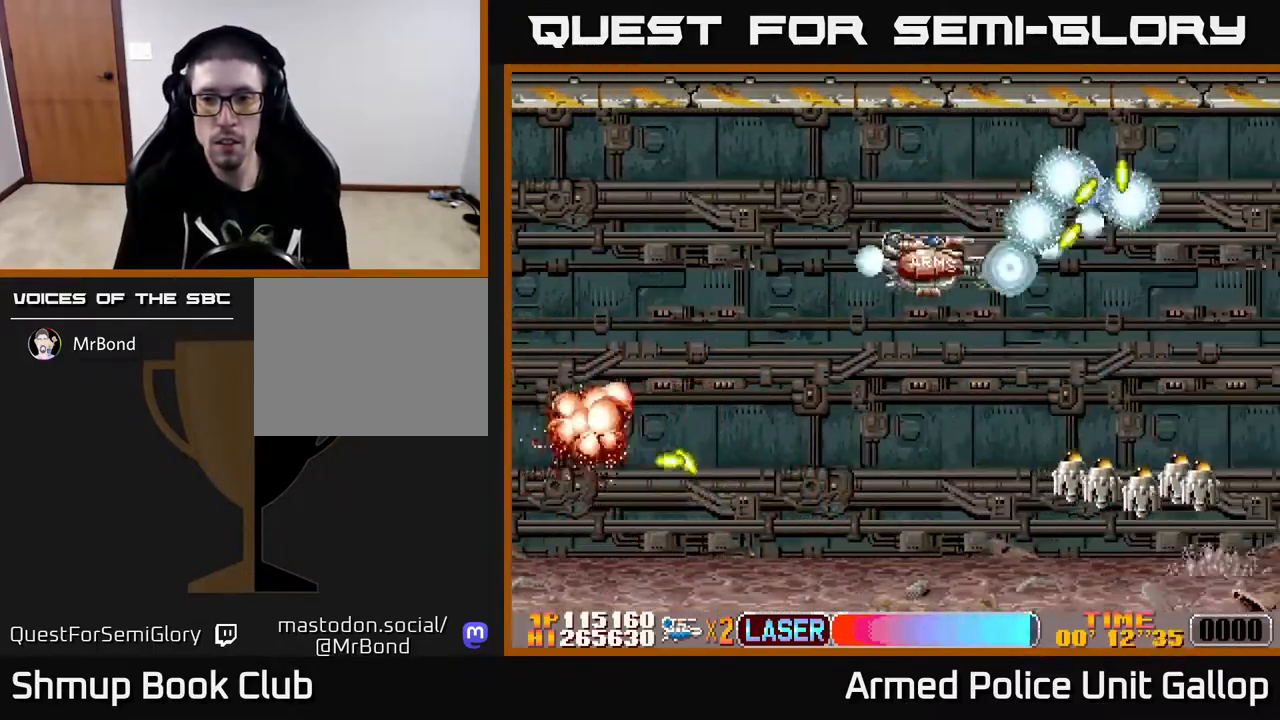
{"buttons": ["B", "DPAD_UP"], "left_stick": "center", "right_stick": "center", "events": [[150, "DPAD_LEFT", "down"], [283, "DPAD_DOWN", "up"], [367, "DPAD_UP", "down"], [450, "DPAD_LEFT", "up"]]}
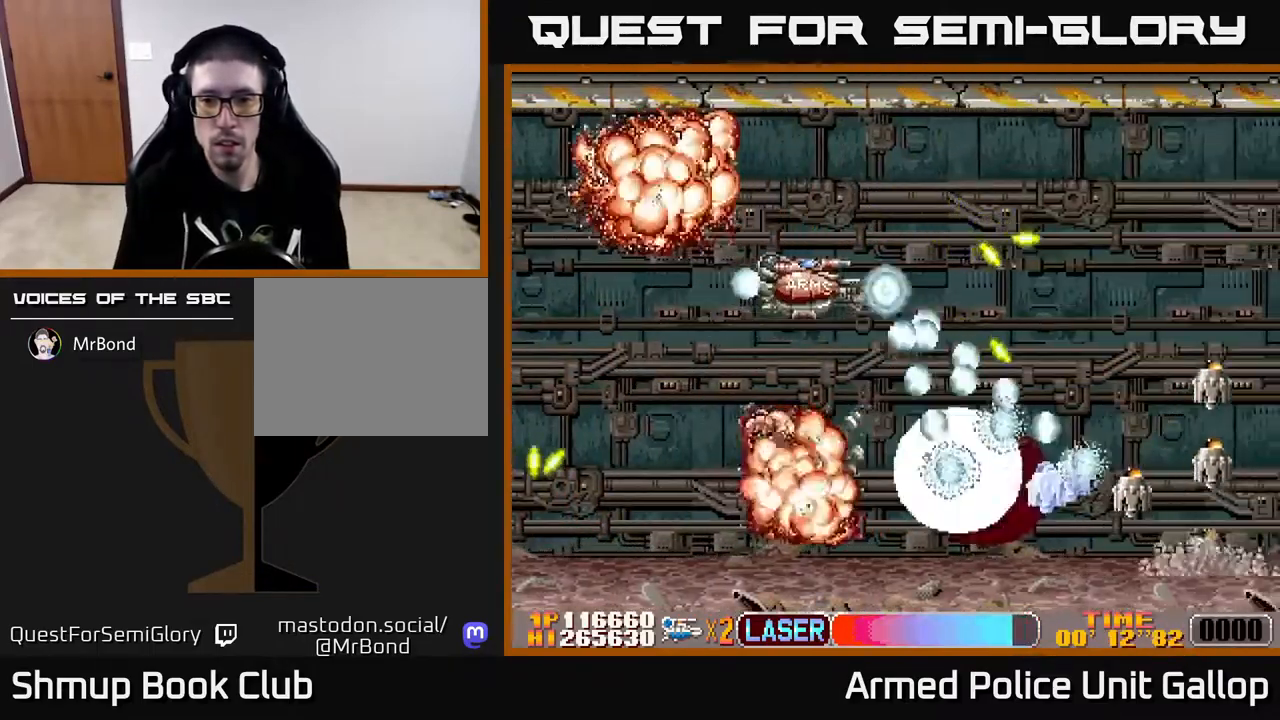
{"buttons": ["B", "DPAD_DOWN", "DPAD_RIGHT"], "left_stick": "center", "right_stick": "center", "events": [[133, "DPAD_LEFT", "down"], [183, "DPAD_LEFT", "up"], [233, "DPAD_RIGHT", "down"], [450, "DPAD_UP", "up"], [500, "DPAD_DOWN", "down"]]}
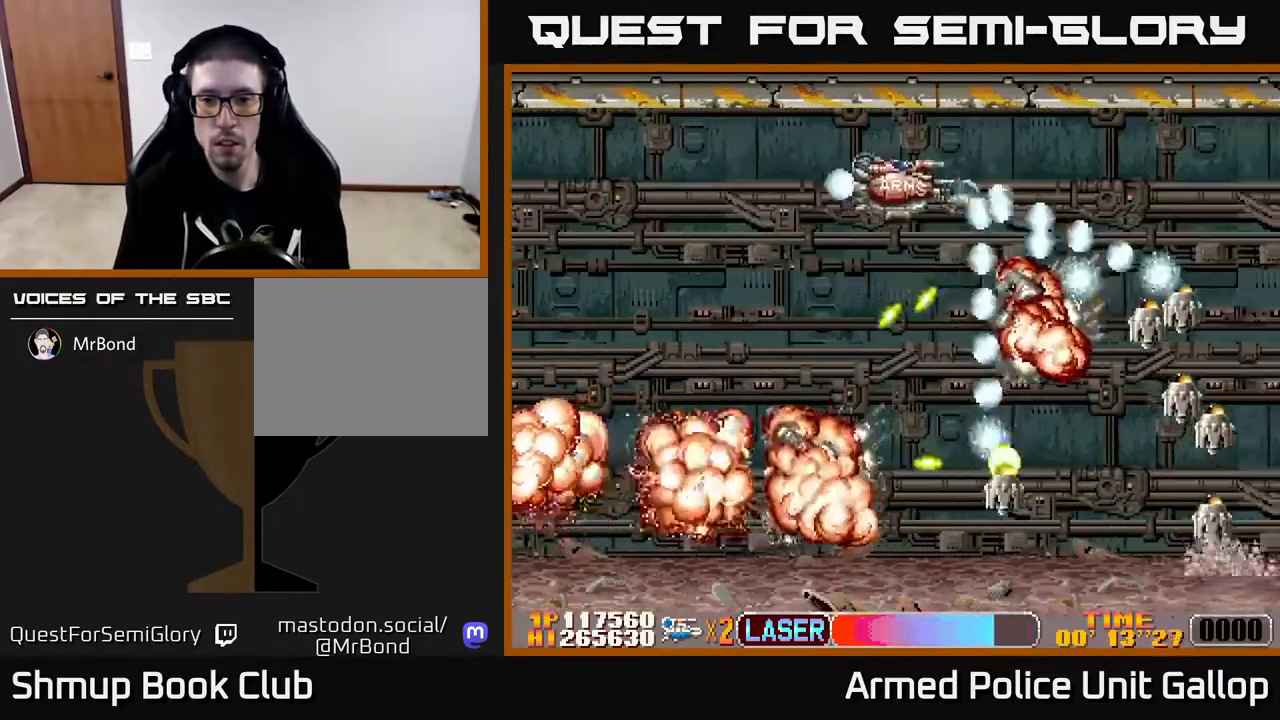
{"buttons": ["B", "DPAD_UP", "DPAD_LEFT"], "left_stick": "center", "right_stick": "center", "events": [[133, "DPAD_DOWN", "up"], [217, "DPAD_RIGHT", "up"], [250, "DPAD_LEFT", "down"], [333, "DPAD_DOWN", "down"], [433, "DPAD_DOWN", "up"], [483, "DPAD_UP", "down"]]}
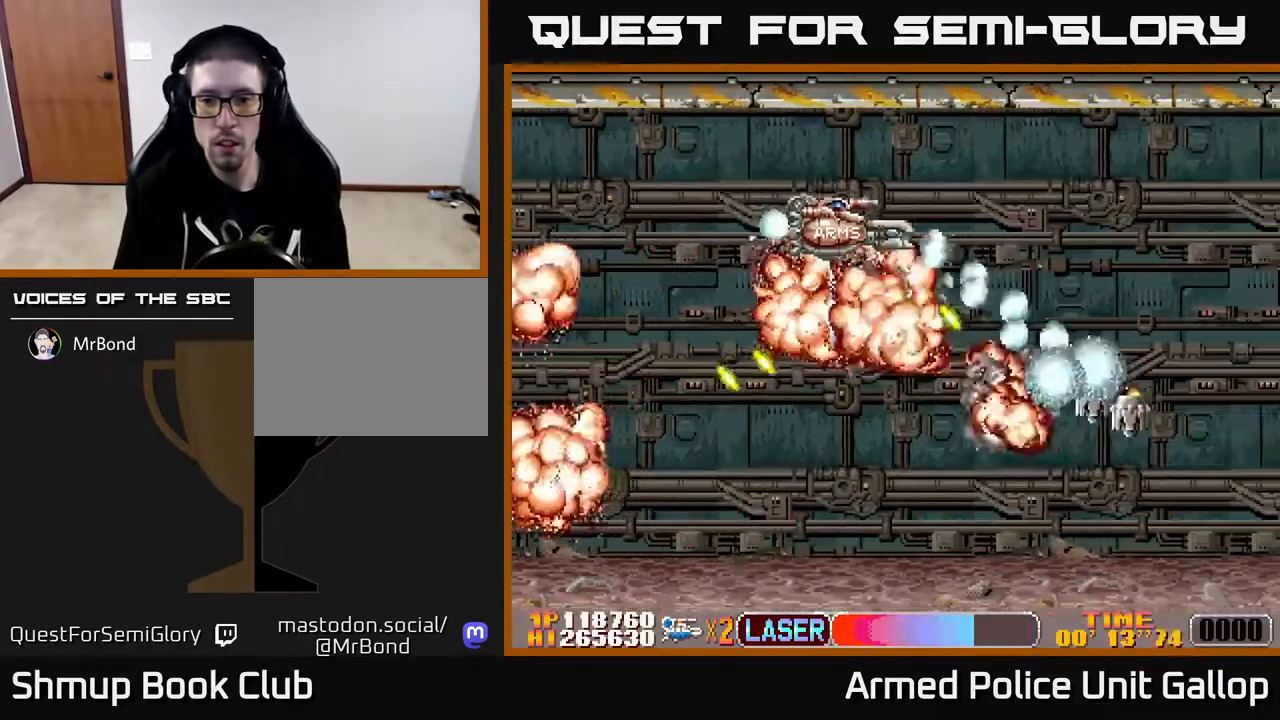
{"buttons": ["A", "DPAD_DOWN"], "left_stick": "center", "right_stick": "center", "events": [[33, "DPAD_UP", "up"], [133, "DPAD_DOWN", "down"], [217, "A", "down"], [217, "DPAD_LEFT", "up"], [234, "B", "up"], [367, "DPAD_RIGHT", "down"], [484, "DPAD_RIGHT", "up"]]}
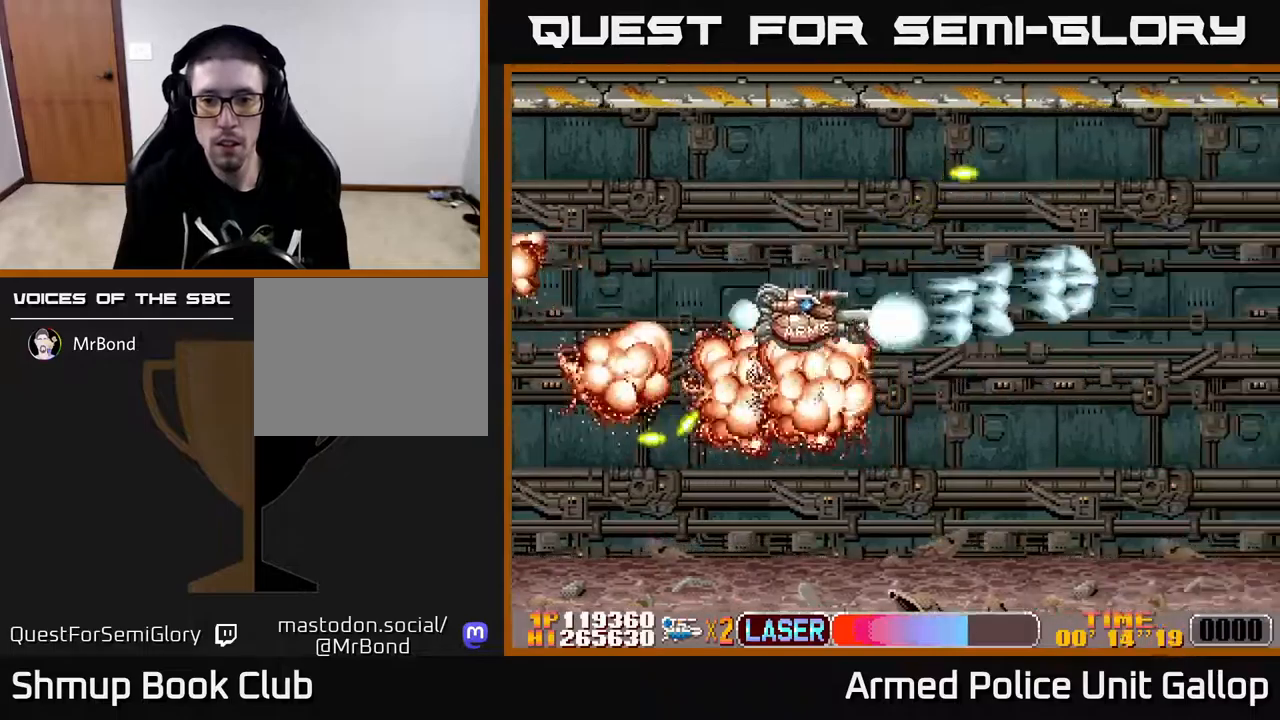
{"buttons": ["A", "DPAD_RIGHT"], "left_stick": "center", "right_stick": "center", "events": [[84, "DPAD_RIGHT", "down"], [117, "DPAD_DOWN", "up"]]}
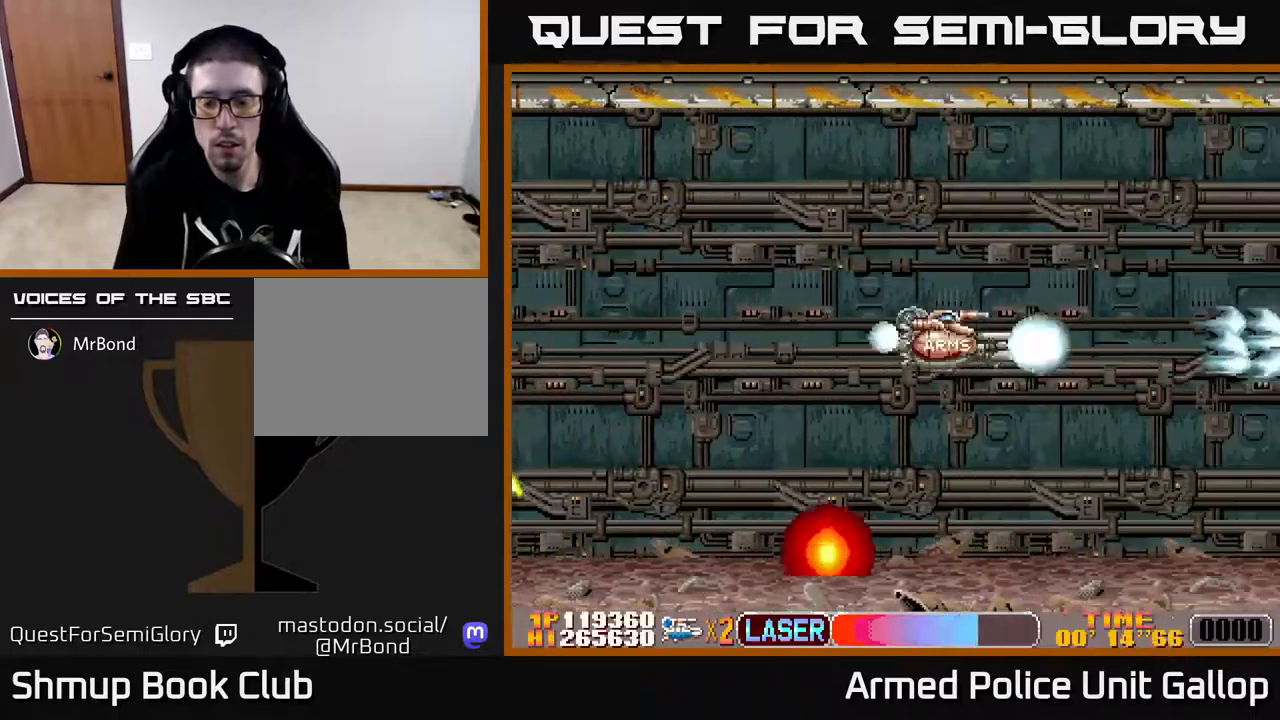
{"buttons": ["A"], "left_stick": "center", "right_stick": "center", "events": [[100, "DPAD_DOWN", "down"], [217, "DPAD_DOWN", "up"], [384, "DPAD_RIGHT", "up"]]}
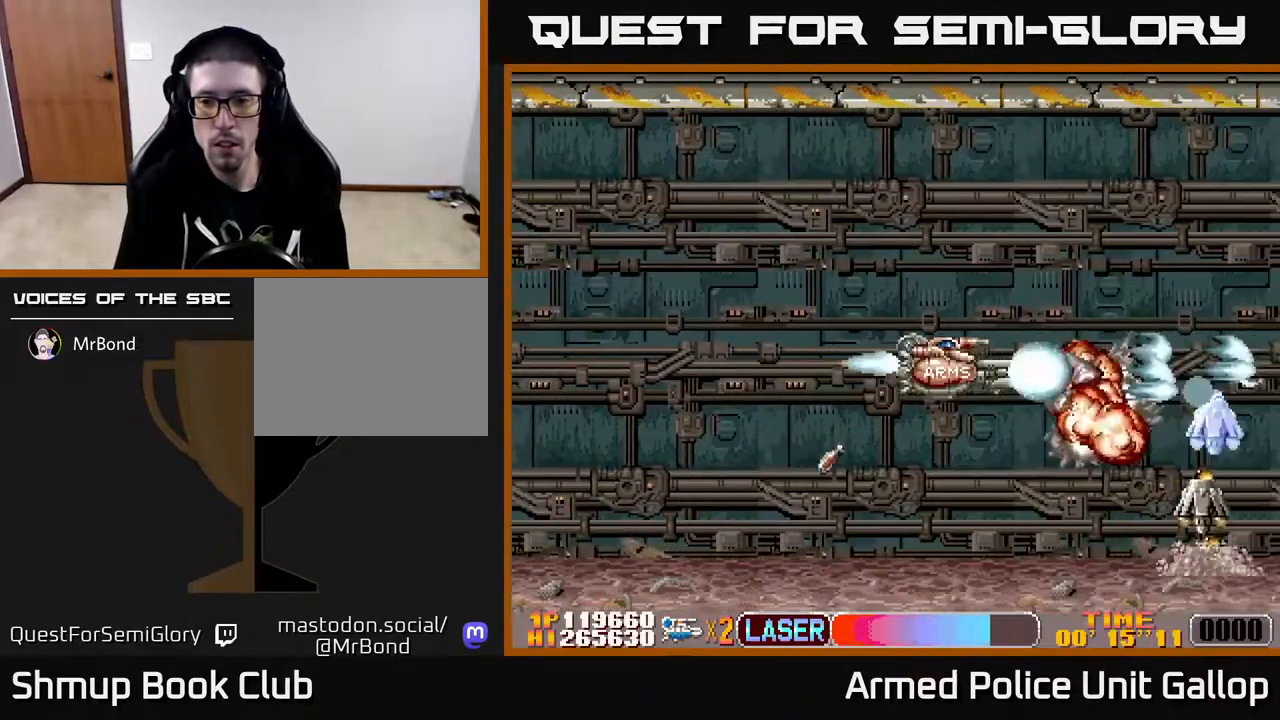
{"buttons": ["A"], "left_stick": "center", "right_stick": "center", "events": [[50, "DPAD_DOWN", "down"], [484, "DPAD_DOWN", "up"]]}
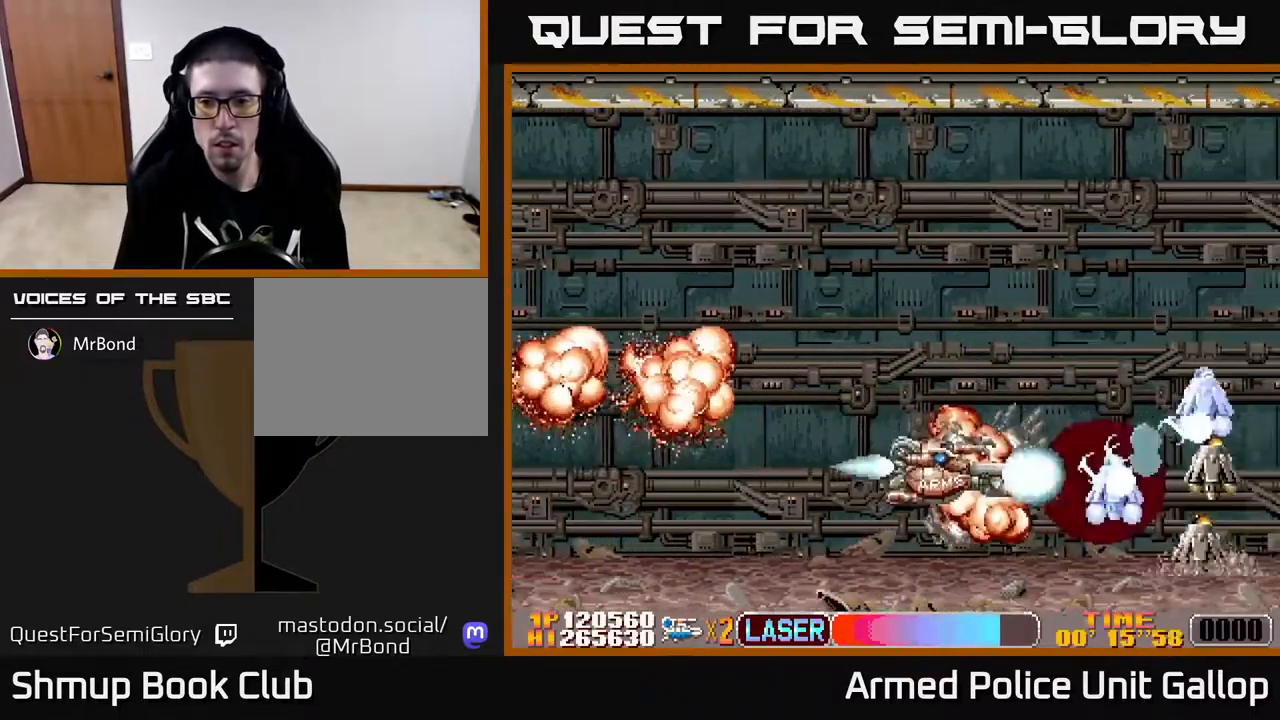
{"buttons": ["A", "DPAD_UP"], "left_stick": "center", "right_stick": "center", "events": [[17, "DPAD_LEFT", "down"], [17, "DPAD_UP", "down"], [67, "DPAD_LEFT", "up"]]}
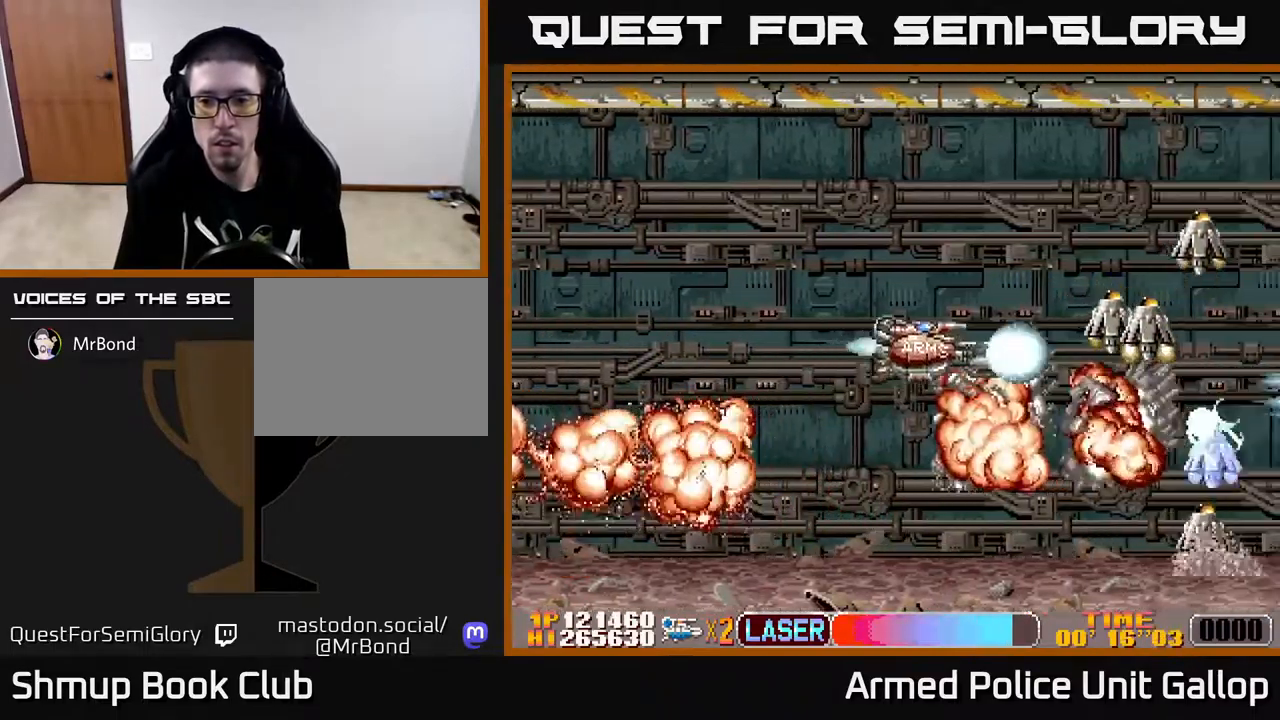
{"buttons": ["B", "DPAD_UP", "DPAD_LEFT"], "left_stick": "center", "right_stick": "center", "events": [[200, "DPAD_UP", "up"], [217, "DPAD_DOWN", "down"], [367, "DPAD_LEFT", "down"], [384, "B", "down"], [400, "A", "up"], [400, "DPAD_DOWN", "up"], [434, "DPAD_UP", "down"]]}
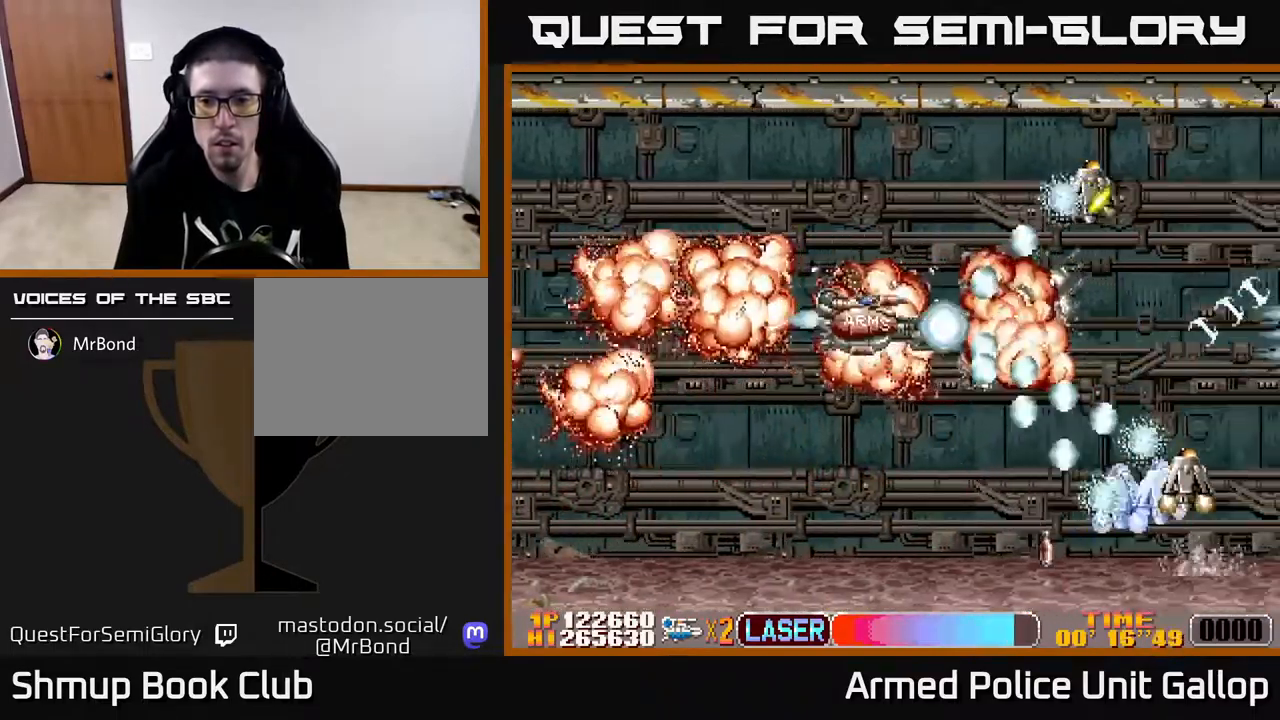
{"buttons": ["B", "DPAD_UP"], "left_stick": "center", "right_stick": "center", "events": [[17, "DPAD_LEFT", "up"], [167, "DPAD_LEFT", "down"], [184, "DPAD_UP", "up"], [267, "DPAD_DOWN", "down"], [284, "DPAD_LEFT", "up"], [367, "DPAD_DOWN", "up"], [384, "DPAD_LEFT", "down"], [384, "DPAD_UP", "down"], [500, "DPAD_LEFT", "up"]]}